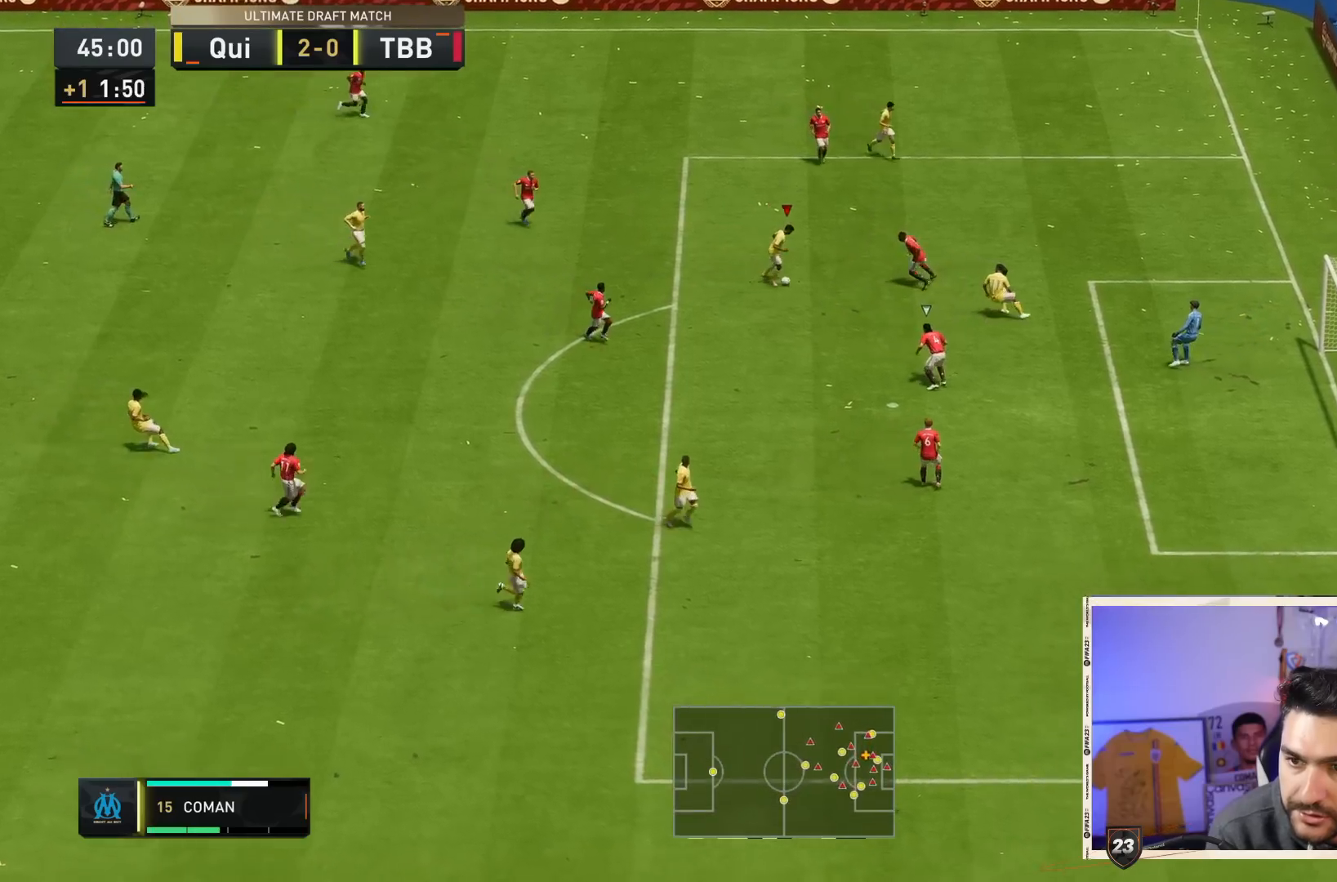
Gameplay with a controller (PlayStation layout); each line is a JSON object with the inputs held at the frame after it (dt_ms = milliseconds from this image to that frame). "events" lists button and stick changes between this image and that frame as [ms after this image, input, new state], when the widget could be followed in between. Not read: L3 R3.
{"dt_ms": 500, "buttons": [], "left_stick": "down", "right_stick": "center"}
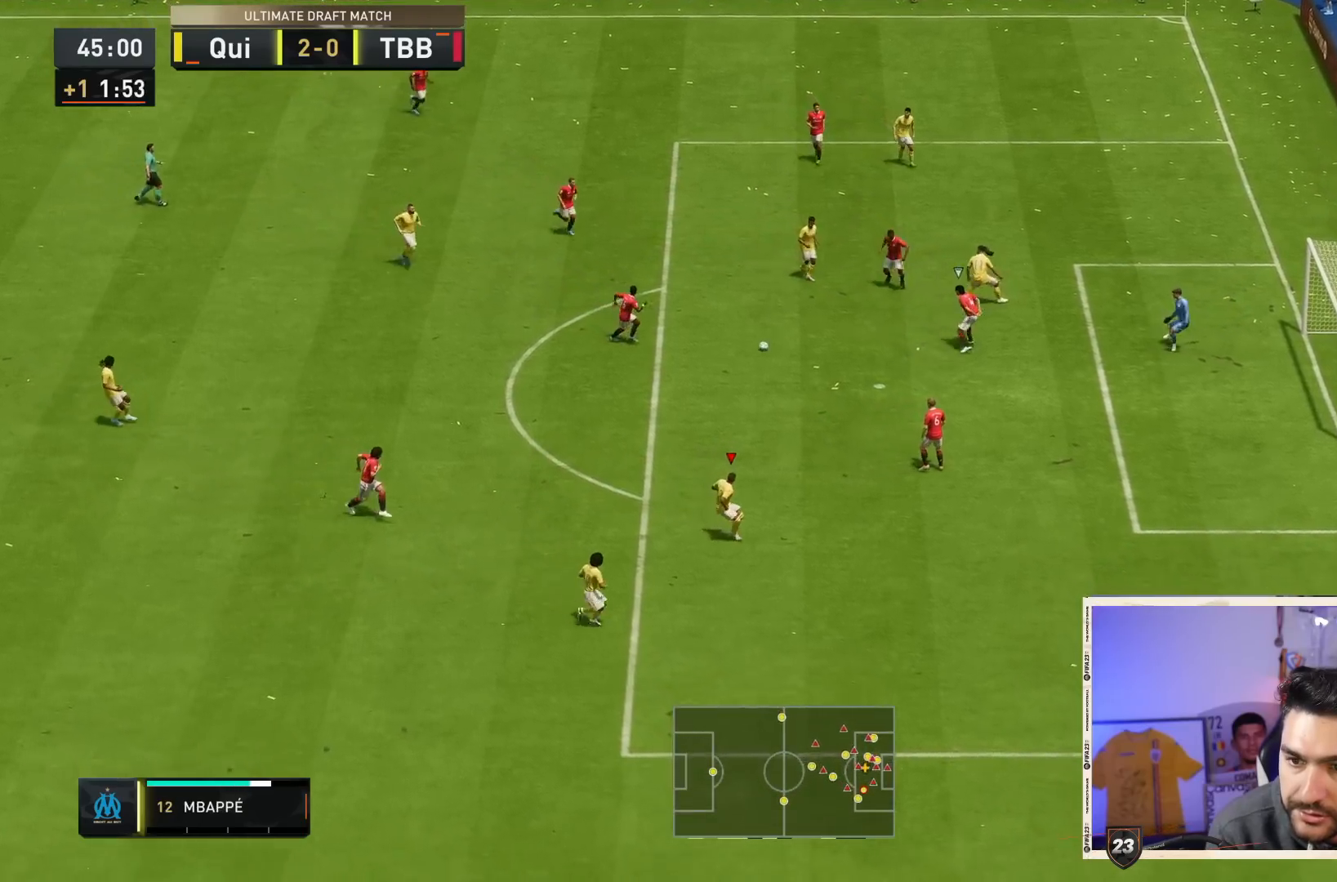
{"dt_ms": 500, "buttons": [], "left_stick": "up", "right_stick": "center"}
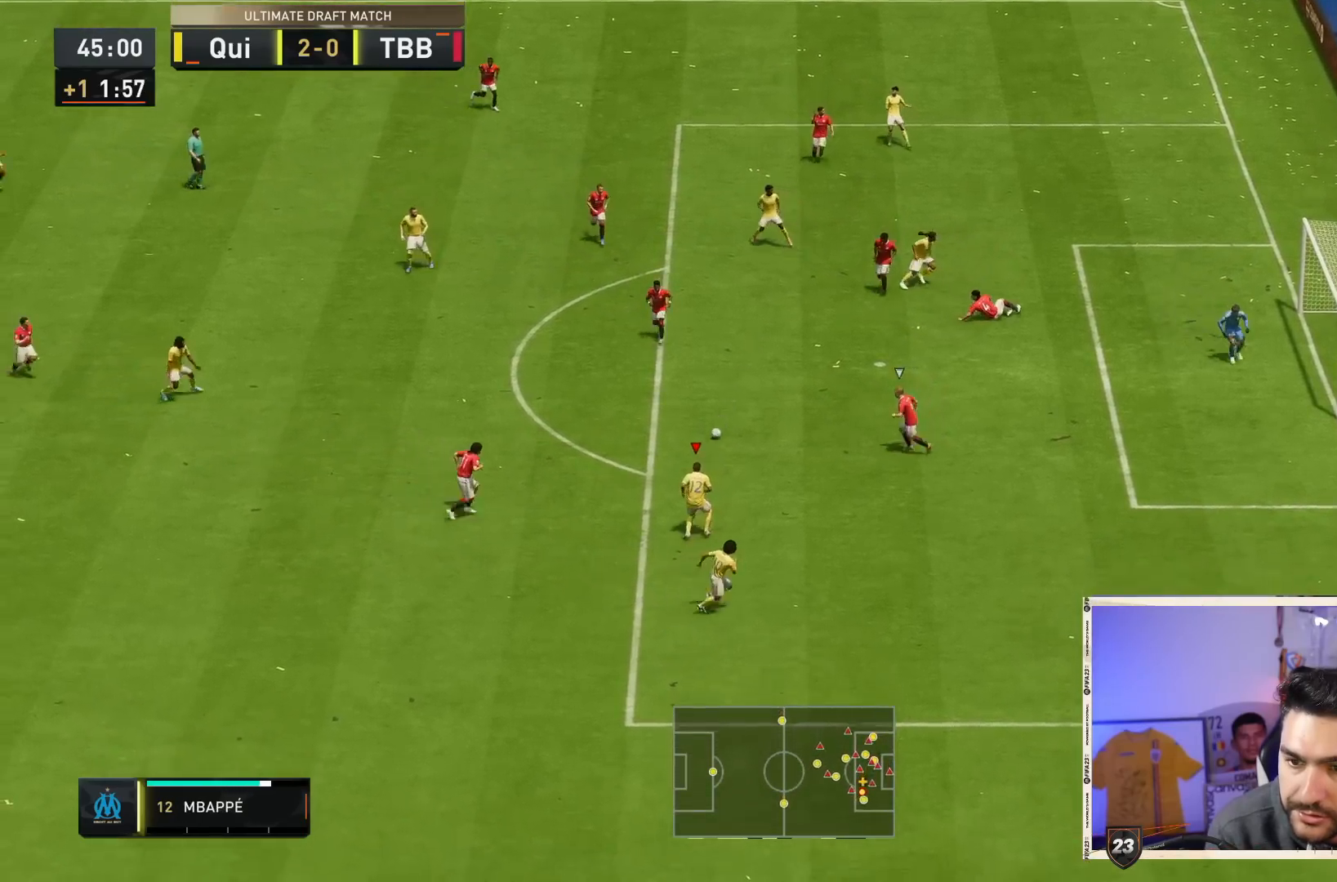
{"dt_ms": 500, "buttons": [], "left_stick": "up", "right_stick": "left", "events": [[483, "right_stick", "left"]]}
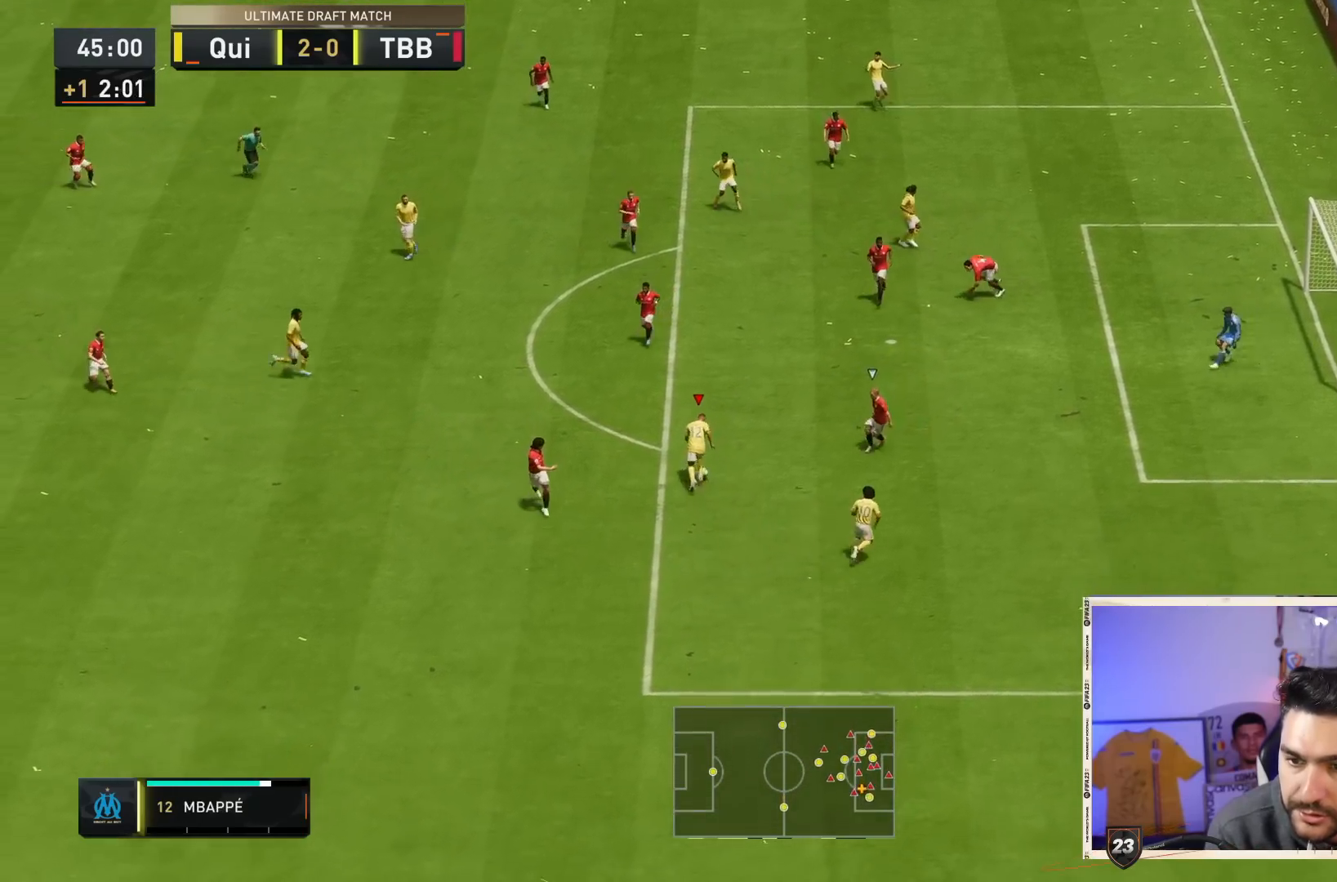
{"dt_ms": 500, "buttons": [], "left_stick": "right", "right_stick": "center", "events": [[17, "left_stick", "right"], [100, "right_stick", "down"], [300, "right_stick", "center"]]}
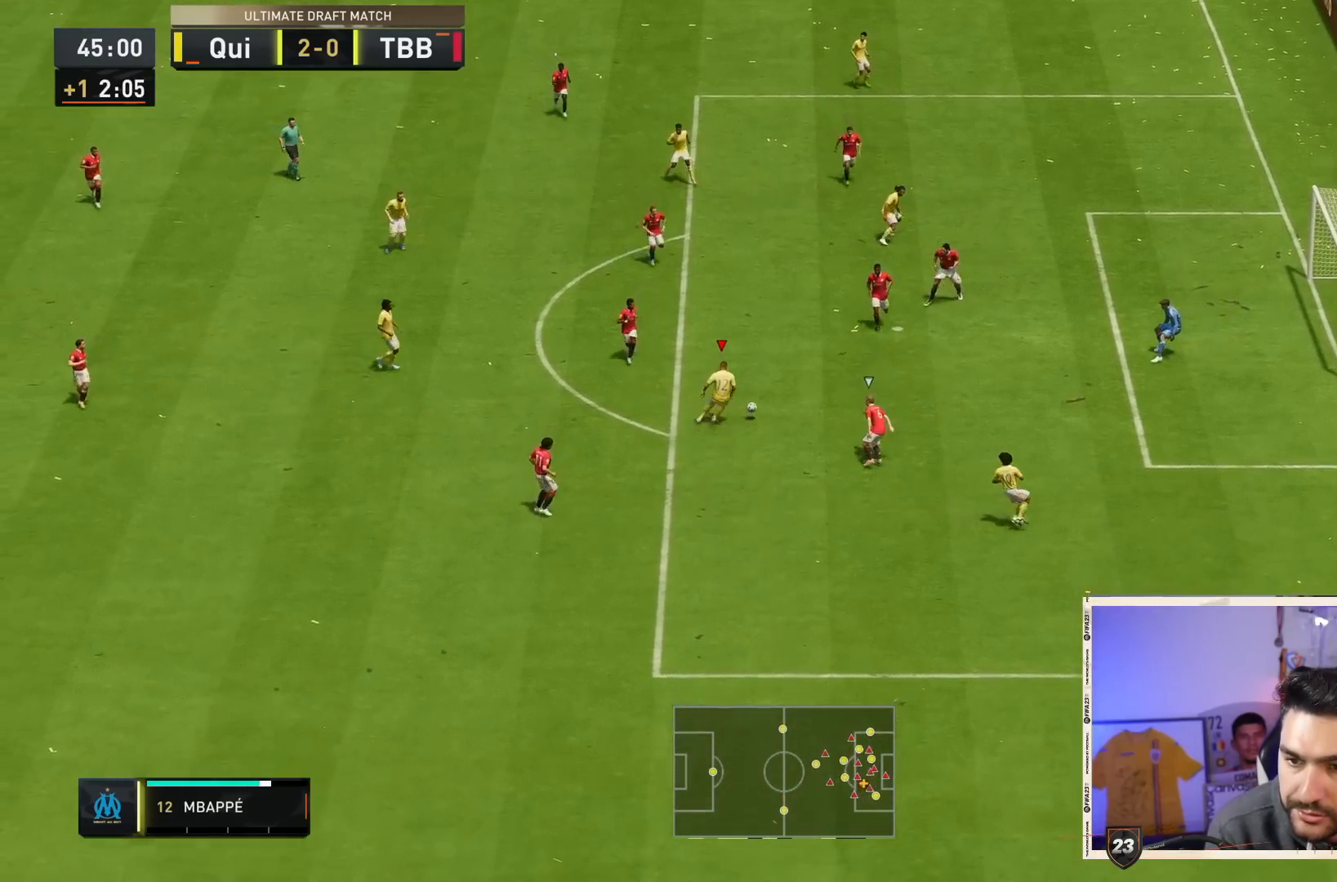
{"dt_ms": 500, "buttons": [], "left_stick": "right", "right_stick": "center", "events": [[67, "CIRCLE", "down"], [200, "CIRCLE", "up"]]}
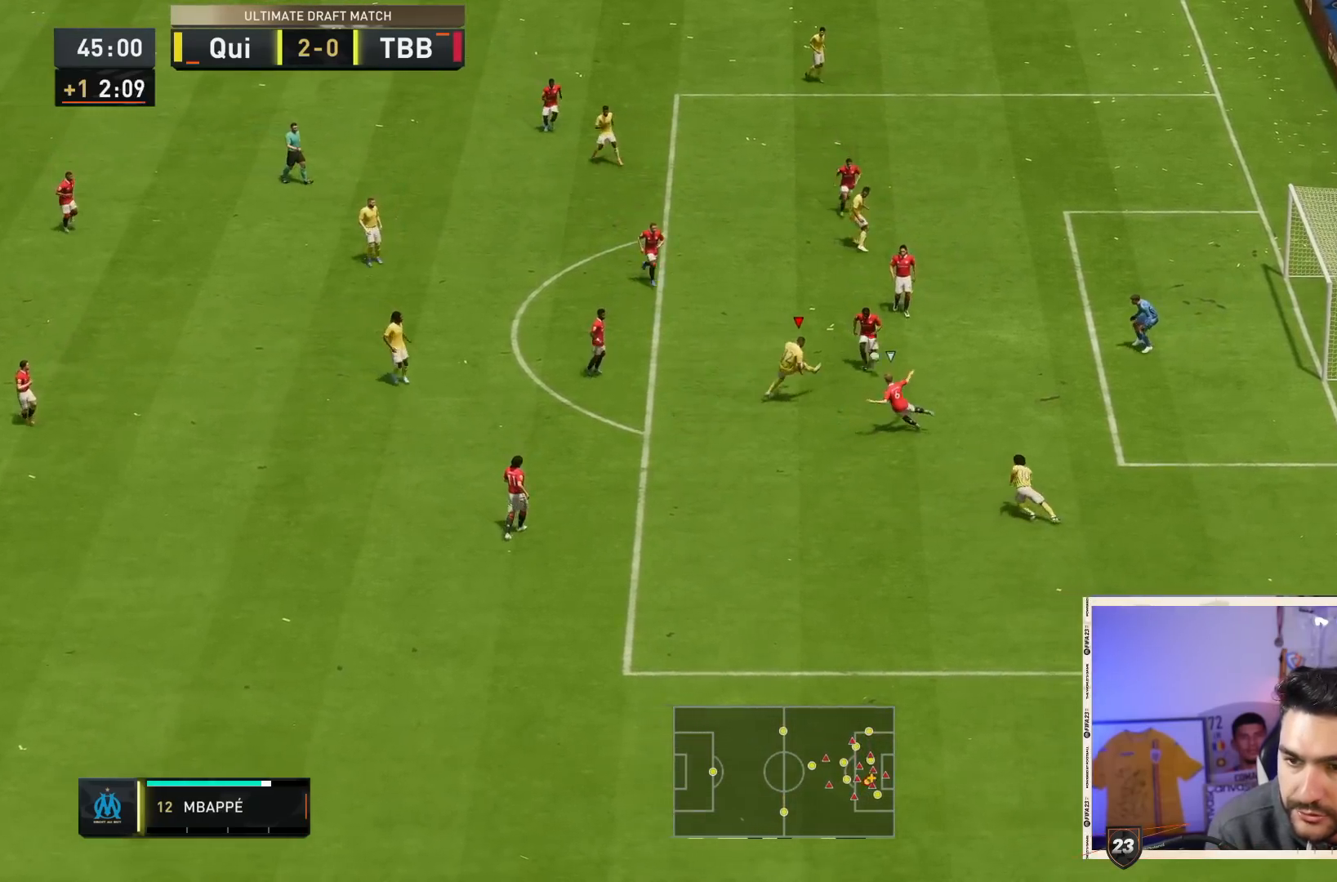
{"dt_ms": 500, "buttons": [], "left_stick": "right", "right_stick": "center", "events": []}
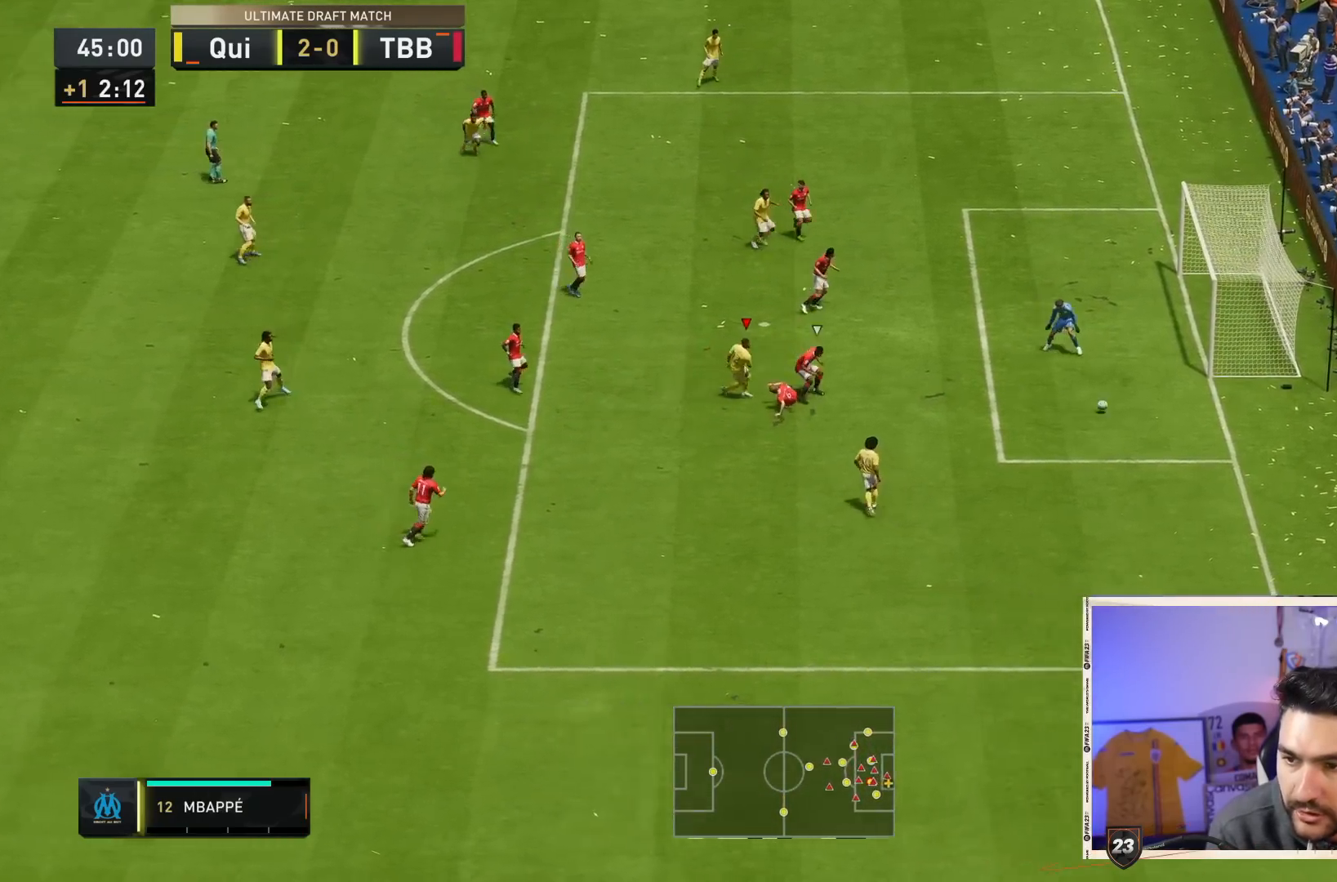
{"dt_ms": 1000, "buttons": ["R1"], "left_stick": "center", "right_stick": "center"}
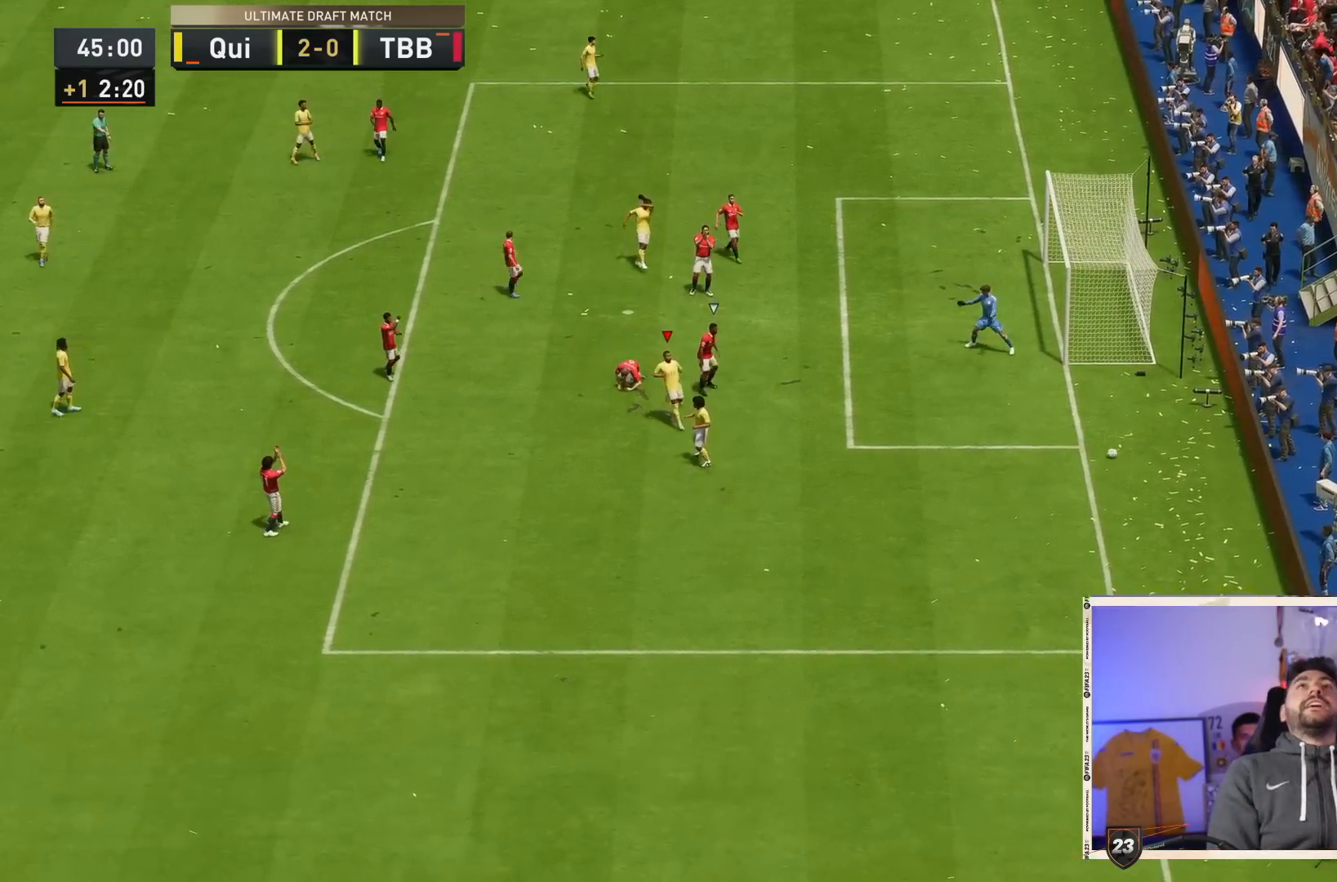
{"dt_ms": 500, "buttons": ["CROSS", "R1"], "left_stick": "center", "right_stick": "center"}
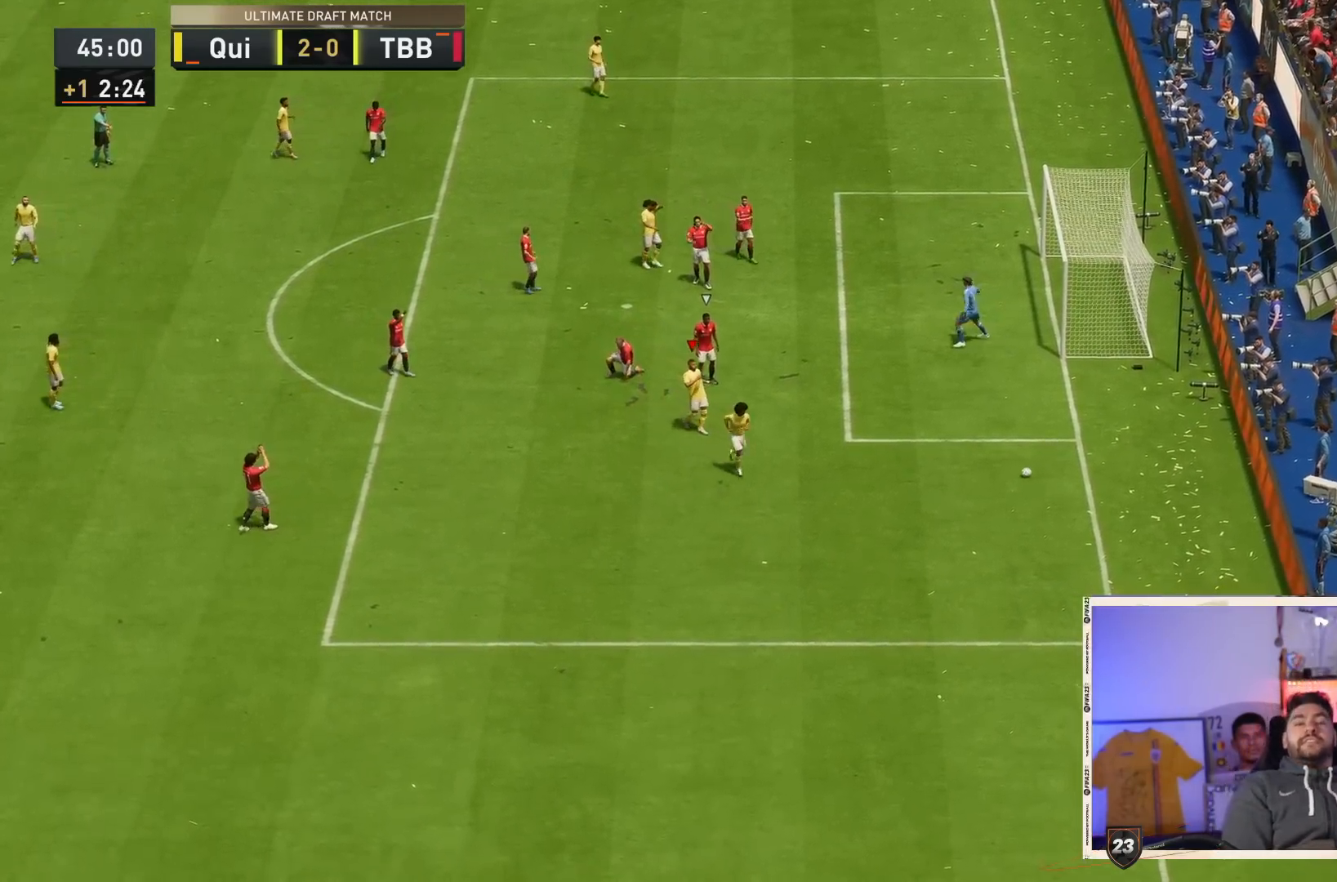
{"dt_ms": 500, "buttons": ["R2"], "left_stick": "right", "right_stick": "center", "events": [[33, "CROSS", "up"], [33, "R1", "up"], [33, "R2", "down"], [33, "left_stick", "right"]]}
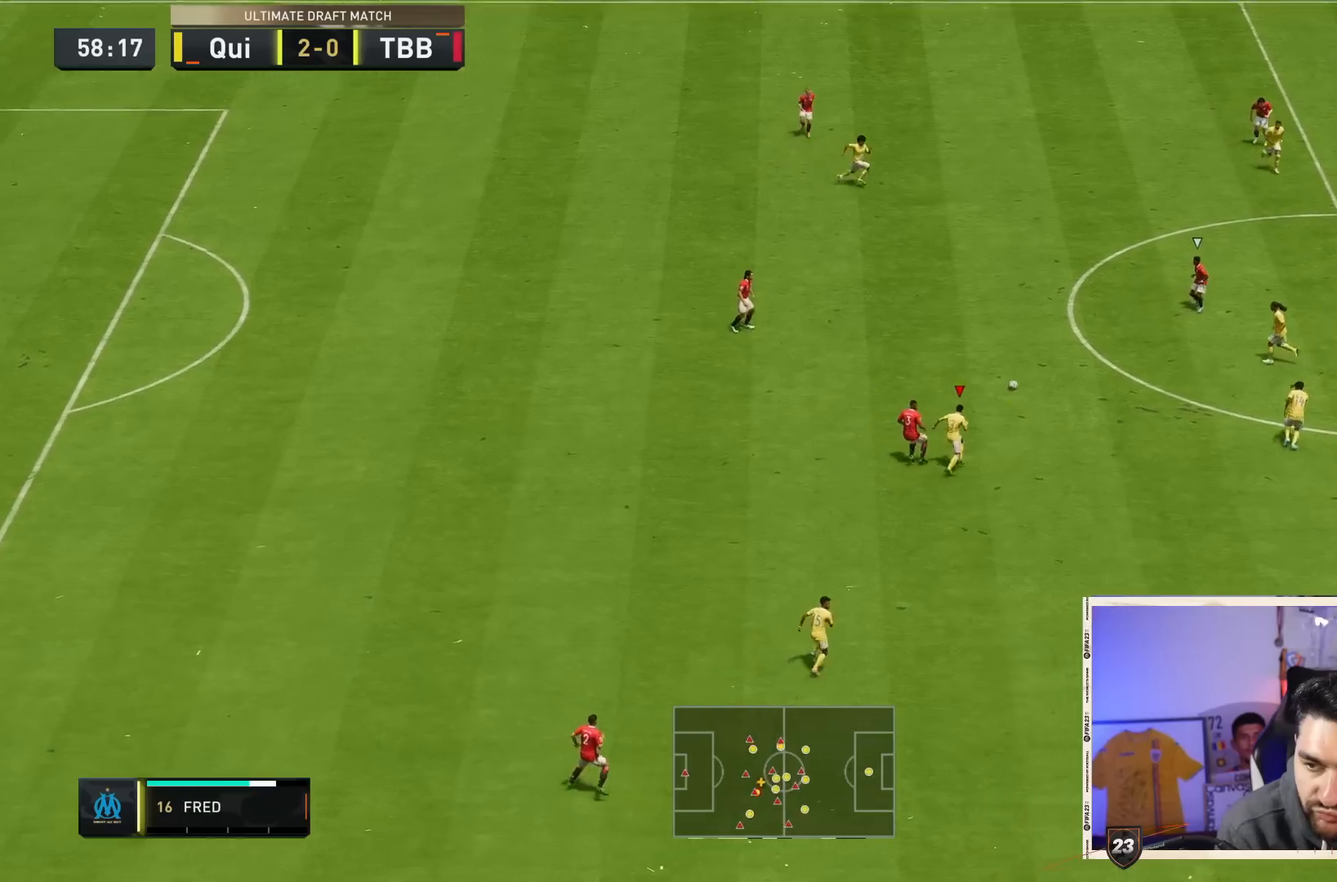
{"dt_ms": 500, "buttons": ["R2"], "left_stick": "up-right", "right_stick": "center", "events": [[183, "L1", "down"], [250, "left_stick", "up-right"], [283, "L1", "up"], [300, "R2", "up"], [367, "R2", "down"]]}
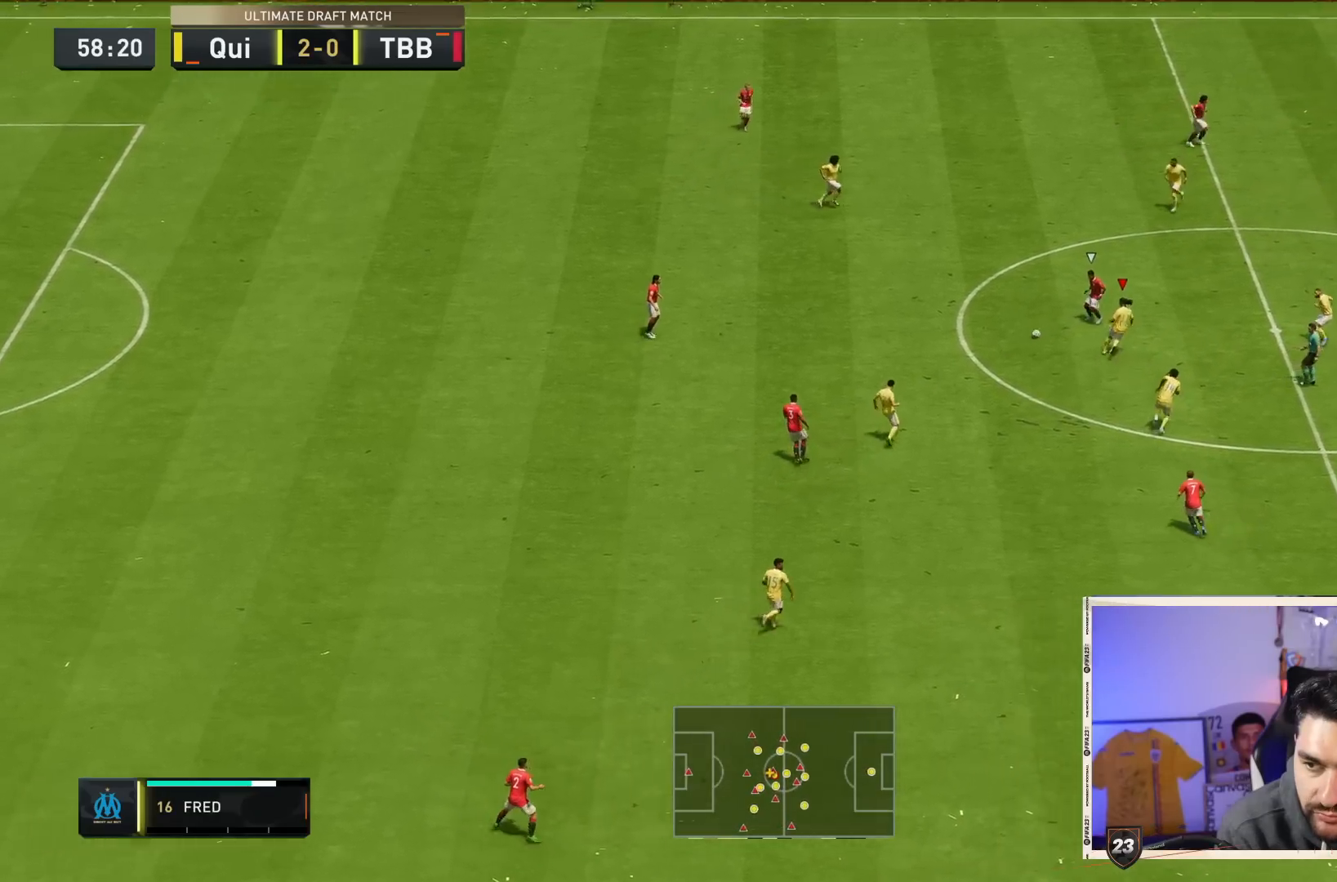
{"dt_ms": 500, "buttons": ["R2"], "left_stick": "up", "right_stick": "center", "events": [[383, "left_stick", "up"]]}
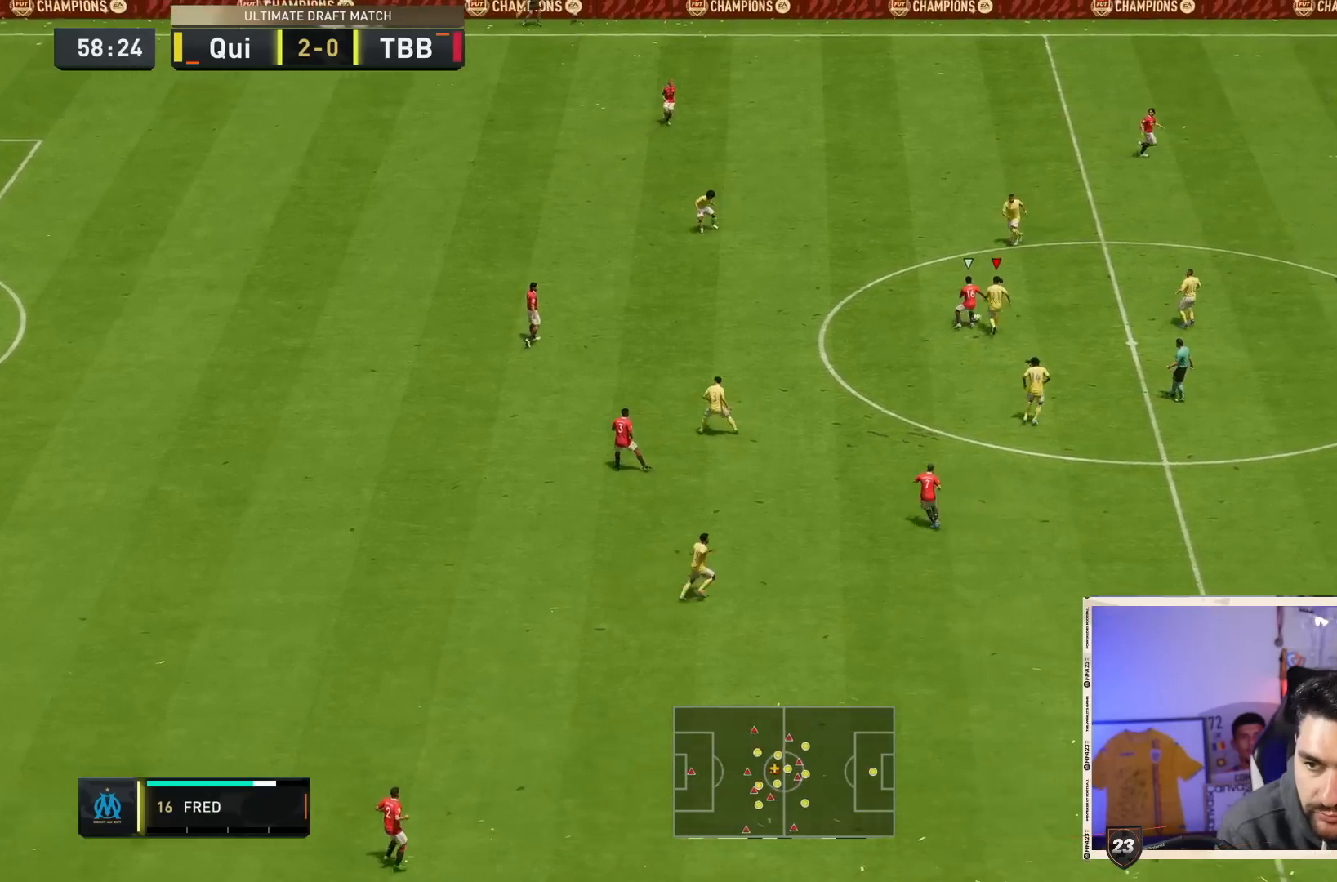
{"dt_ms": 500, "buttons": ["R2"], "left_stick": "up", "right_stick": "center", "events": [[50, "CIRCLE", "down"], [183, "CIRCLE", "up"]]}
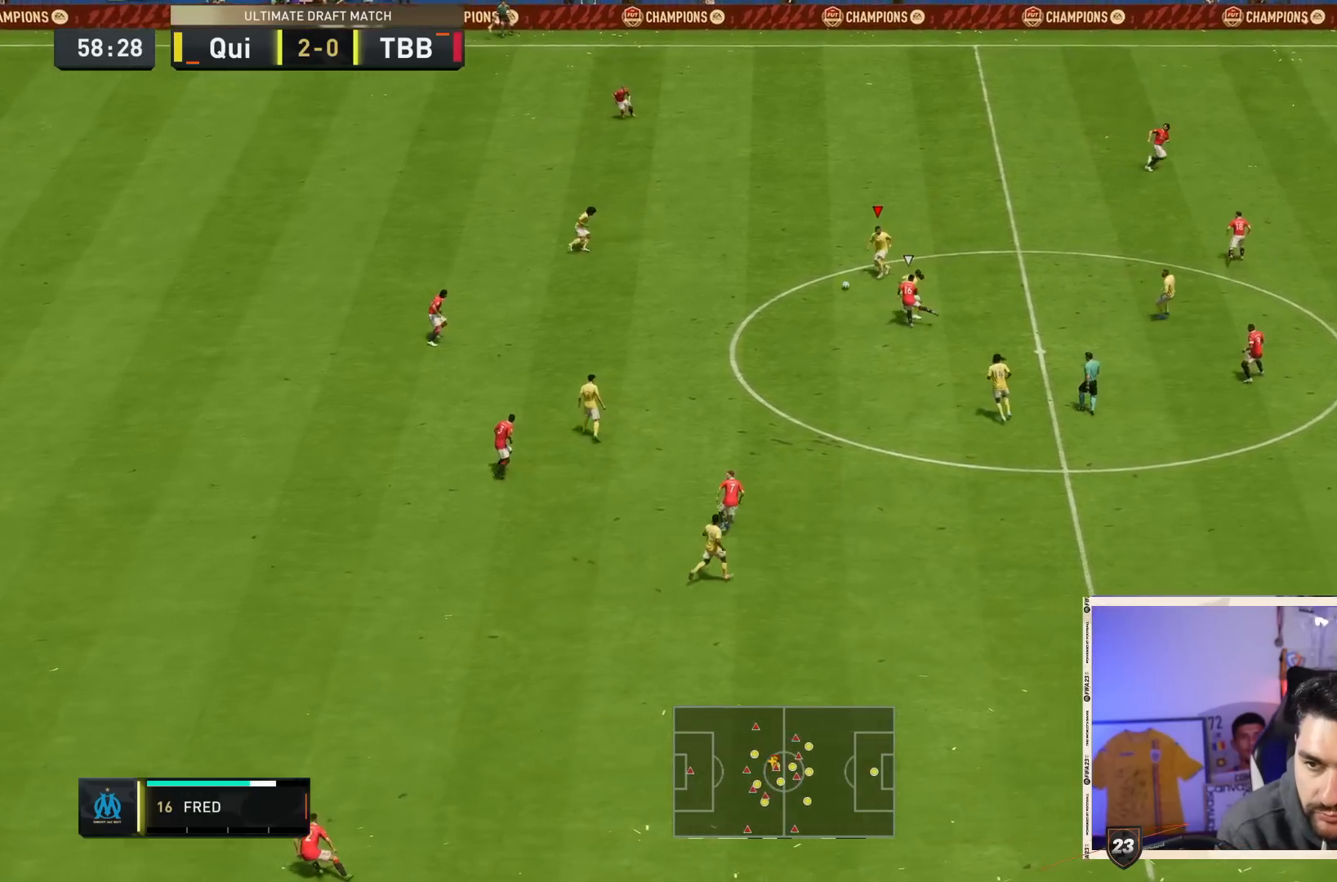
{"dt_ms": 500, "buttons": ["TRIANGLE"], "left_stick": "left", "right_stick": "center", "events": [[133, "left_stick", "left"], [167, "R2", "up"], [500, "TRIANGLE", "down"]]}
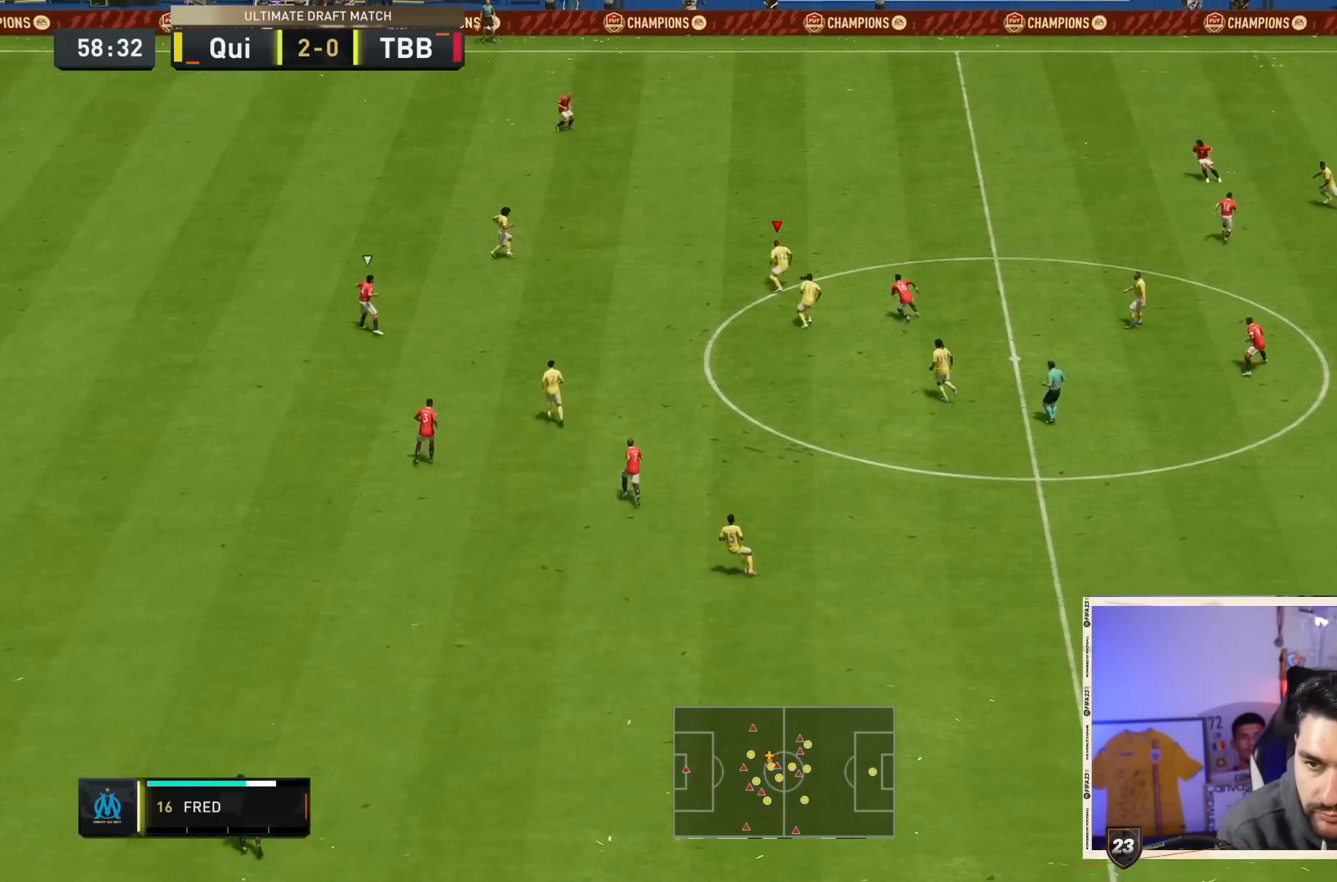
{"dt_ms": 500, "buttons": [], "left_stick": "left", "right_stick": "center", "events": [[67, "TRIANGLE", "up"]]}